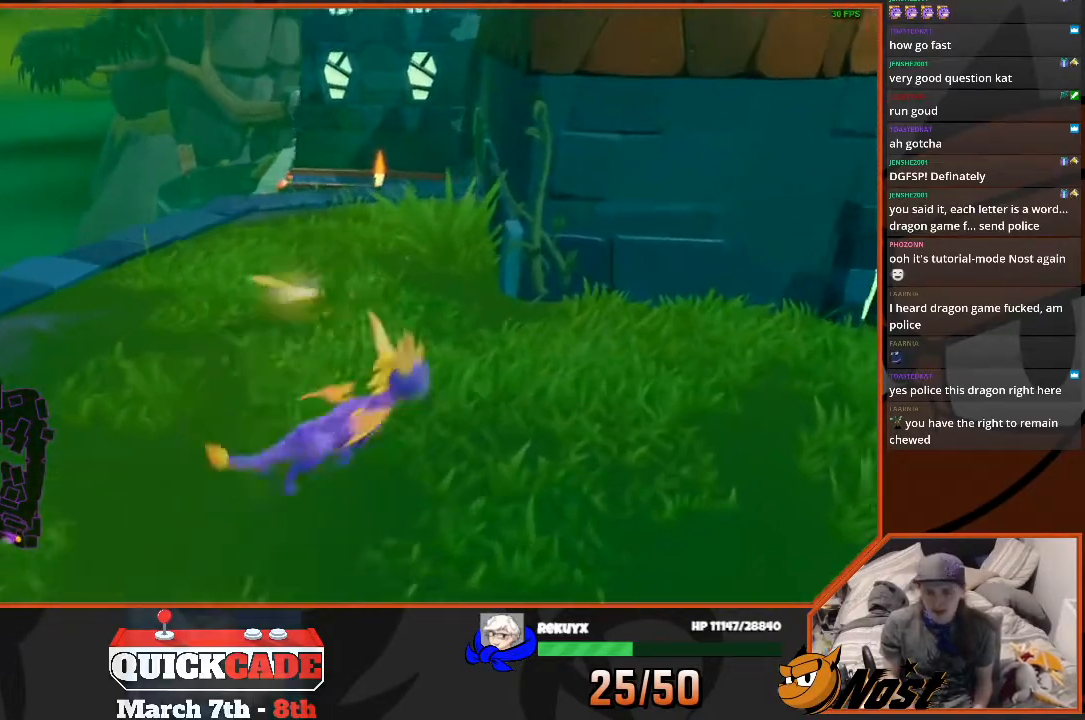
Gameplay with a controller (PlayStation layout); each line is a JSON object with the inputs held at the frame after it. "events" lists button and stick changes between this image and that frame as [ms after this image, input, new state], when the widget could be followed in between. Not read: L3 R3.
{"buttons": [], "left_stick": "up", "right_stick": "center", "events": [[67, "left_stick", "up-left"], [234, "left_stick", "center"], [501, "left_stick", "up"]]}
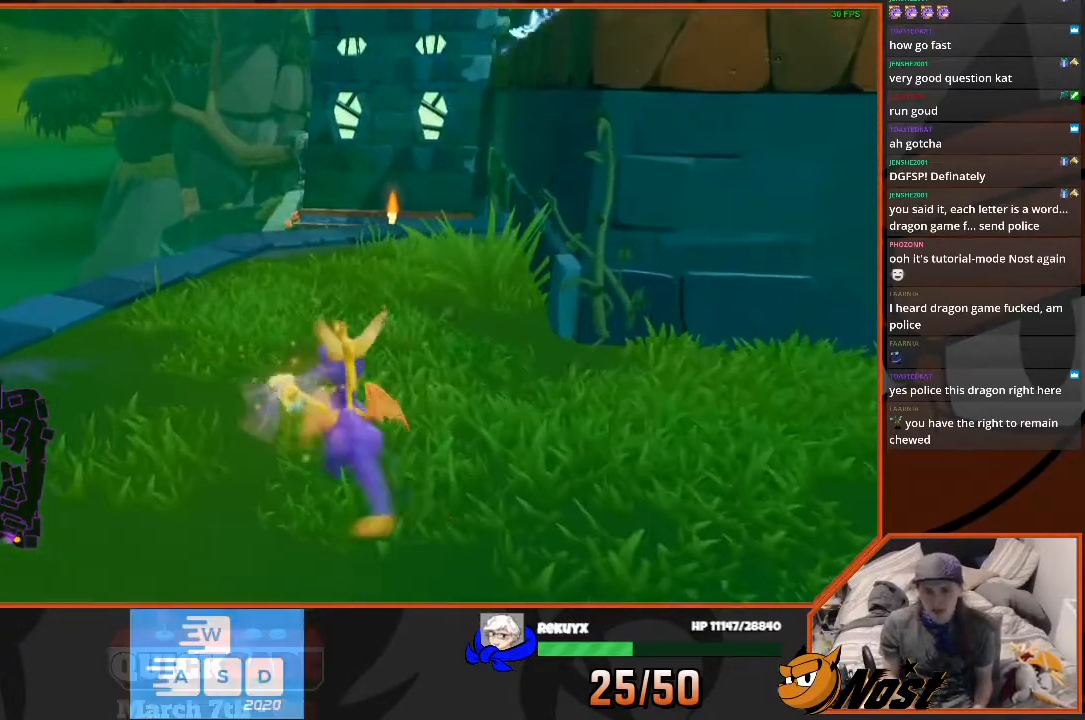
{"buttons": [], "left_stick": "down", "right_stick": "center", "events": [[33, "left_stick", "up-left"], [133, "left_stick", "down-left"], [334, "left_stick", "down"]]}
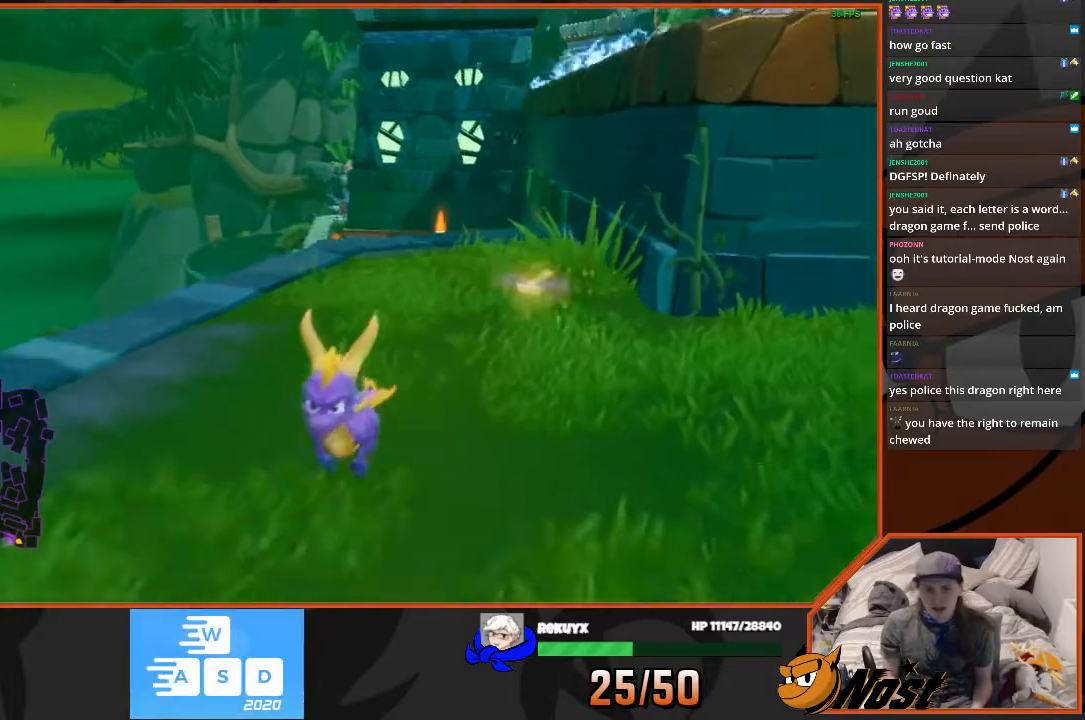
{"buttons": [], "left_stick": "down", "right_stick": "center", "events": [[167, "left_stick", "down-left"], [468, "left_stick", "down"]]}
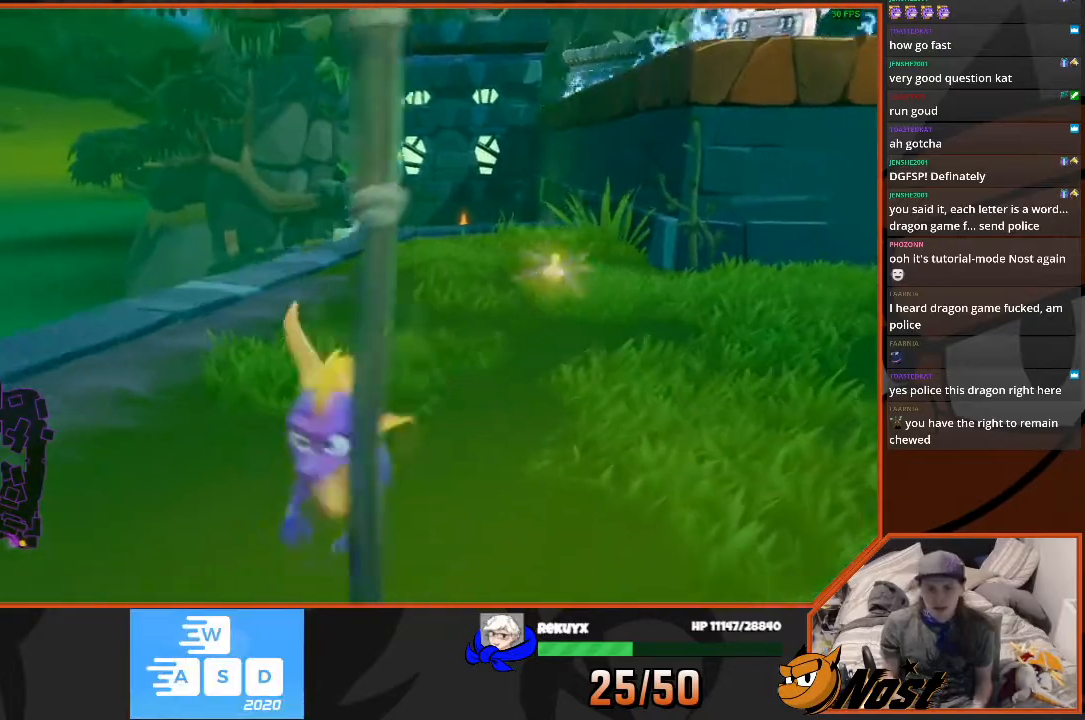
{"buttons": ["CROSS"], "left_stick": "up-left", "right_stick": "center", "events": [[67, "left_stick", "up-right"], [400, "CROSS", "down"], [434, "left_stick", "up-left"]]}
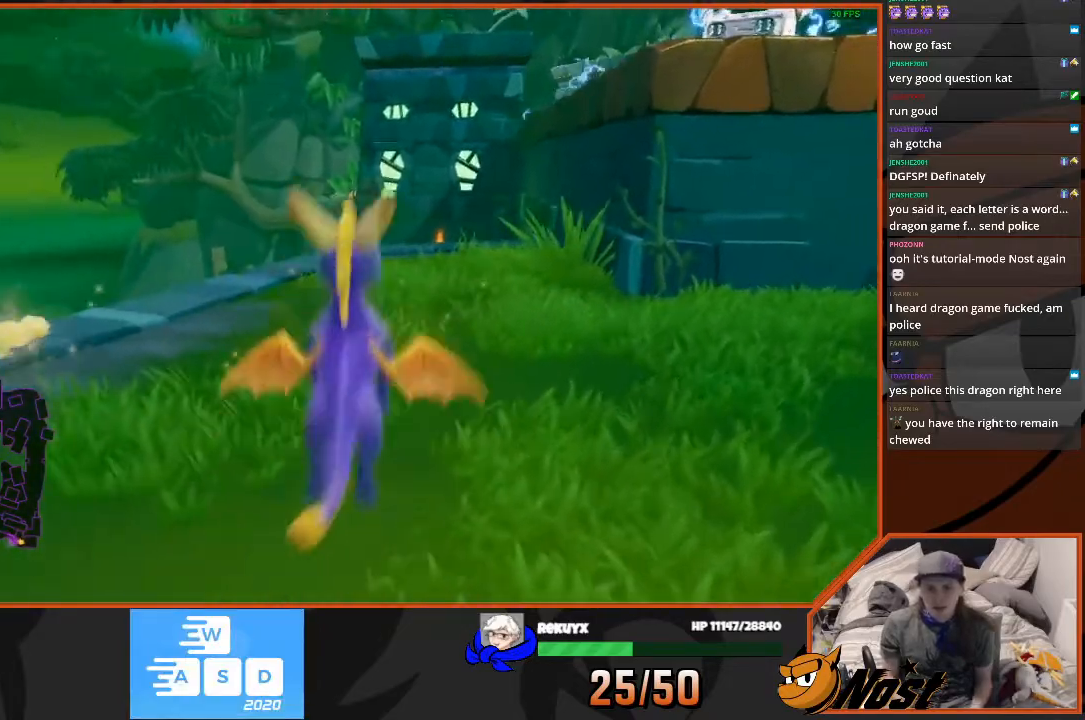
{"buttons": ["SQUARE"], "left_stick": "down", "right_stick": "center", "events": [[67, "CROSS", "up"], [67, "left_stick", "center"], [234, "left_stick", "down"], [468, "SQUARE", "down"]]}
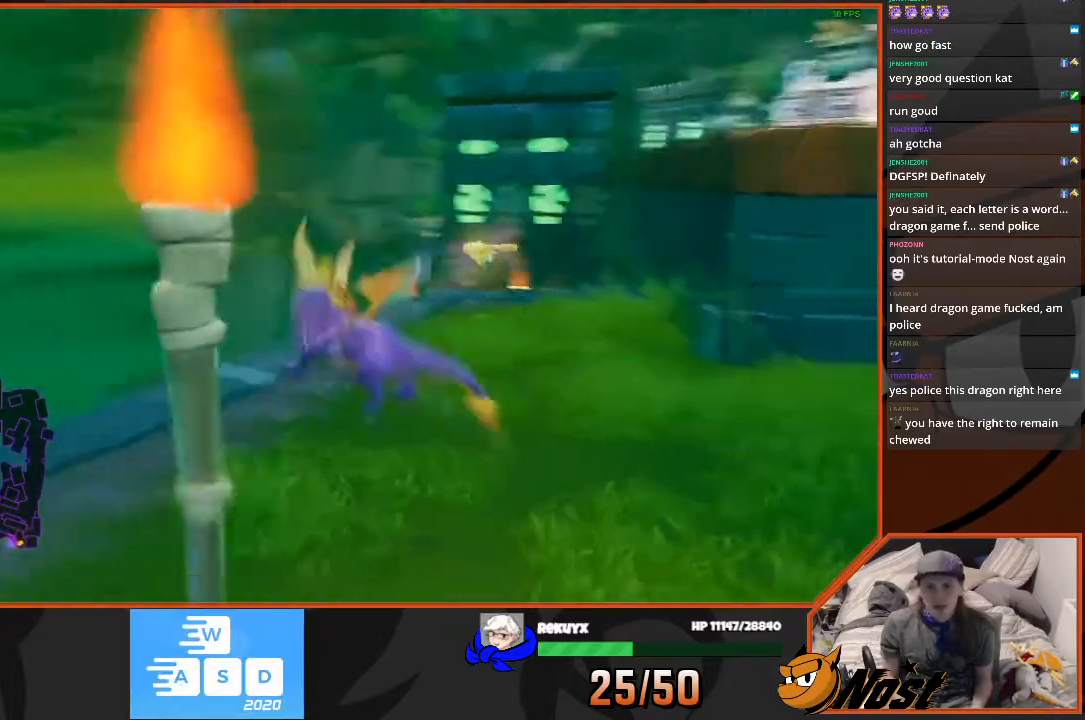
{"buttons": ["CROSS"], "left_stick": "up-right", "right_stick": "center", "events": [[100, "left_stick", "center"], [133, "SQUARE", "up"], [267, "left_stick", "right"], [367, "CROSS", "down"], [467, "left_stick", "up-right"]]}
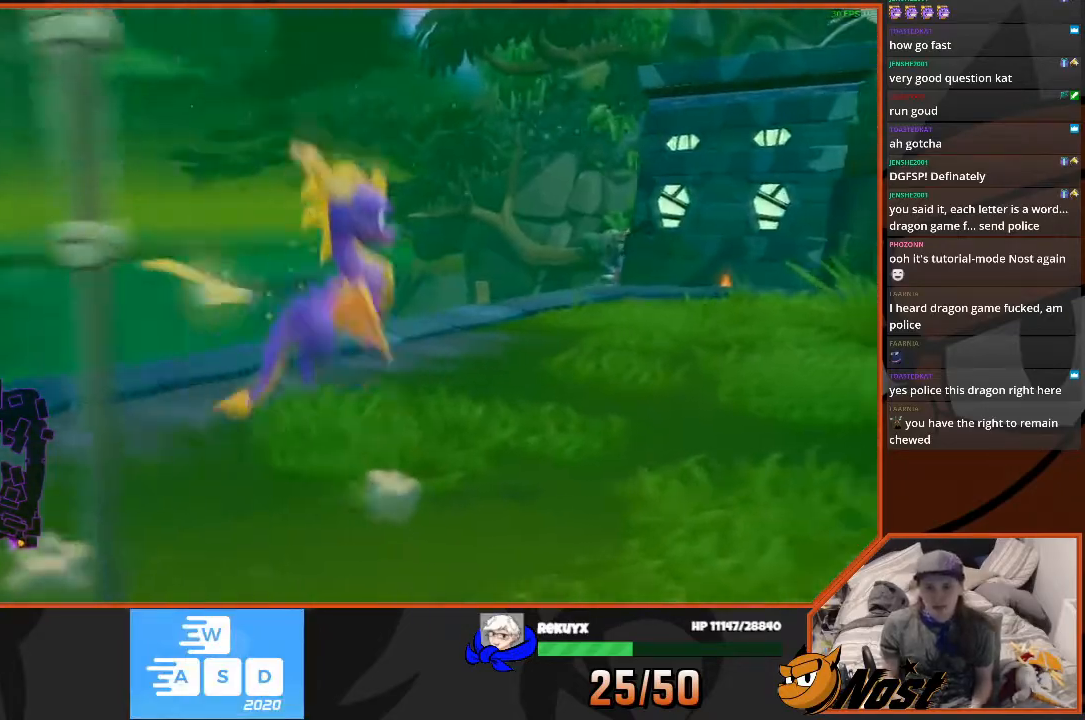
{"buttons": ["CROSS"], "left_stick": "up-left", "right_stick": "center", "events": [[167, "SQUARE", "down"], [401, "SQUARE", "up"], [434, "left_stick", "up-left"]]}
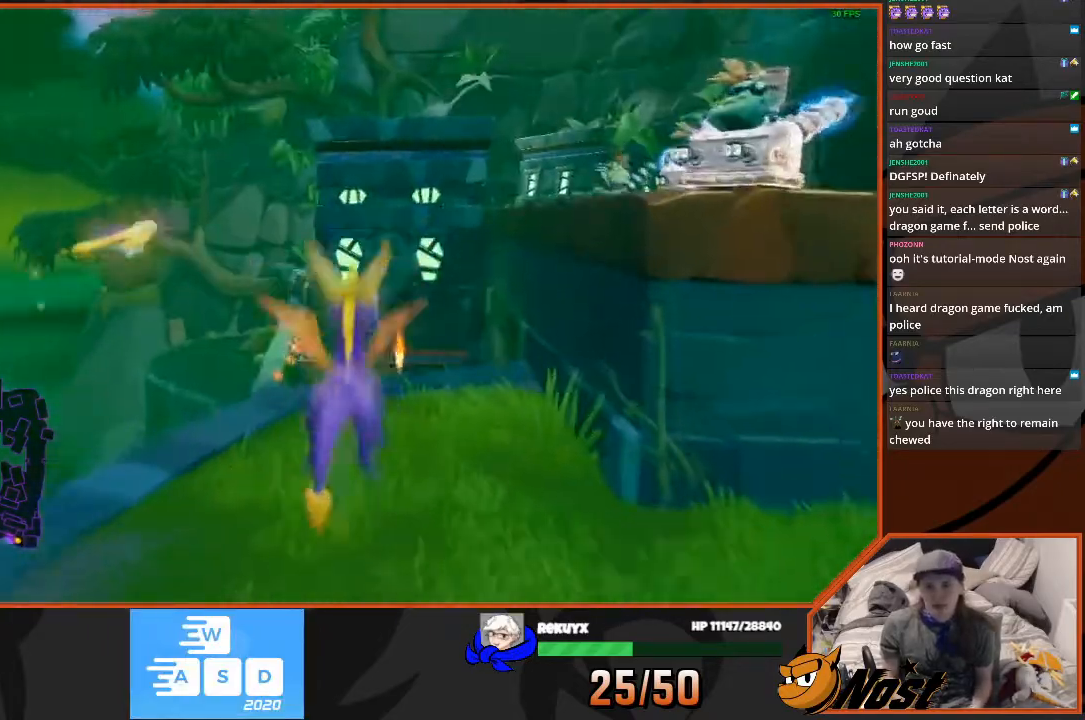
{"buttons": ["SQUARE"], "left_stick": "center", "right_stick": "center", "events": [[133, "left_stick", "center"], [467, "CROSS", "up"], [467, "SQUARE", "down"]]}
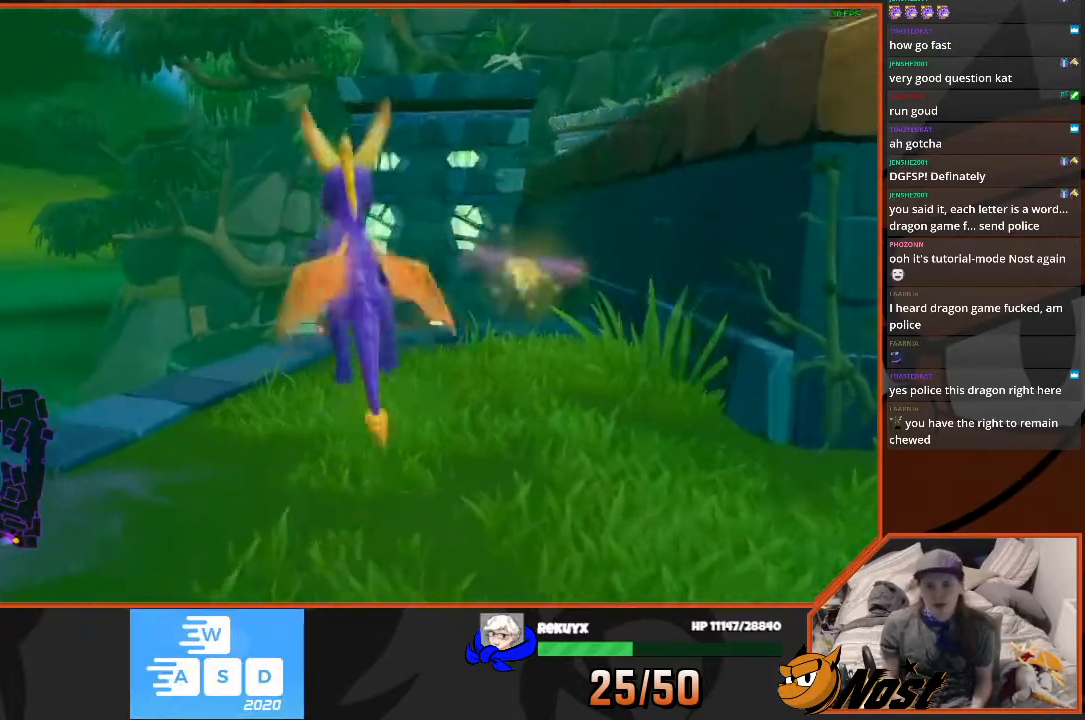
{"buttons": ["SQUARE"], "left_stick": "center", "right_stick": "center", "events": [[34, "left_stick", "up-right"], [501, "left_stick", "center"]]}
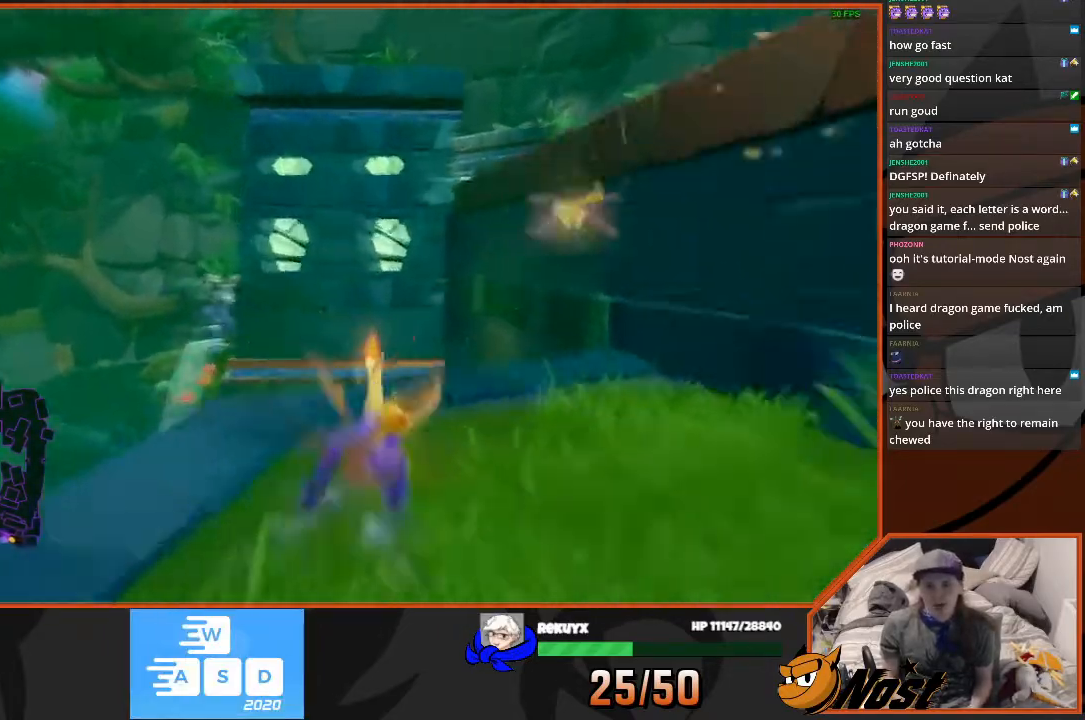
{"buttons": ["SQUARE"], "left_stick": "left", "right_stick": "center", "events": [[234, "left_stick", "left"]]}
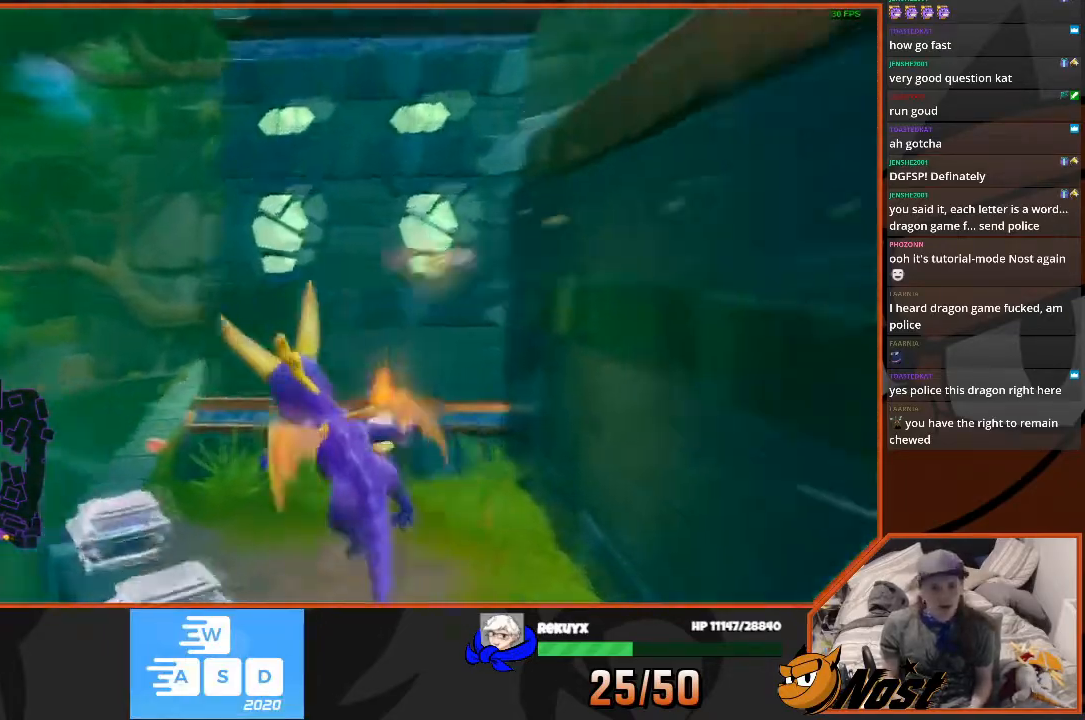
{"buttons": ["SQUARE"], "left_stick": "up-right", "right_stick": "center"}
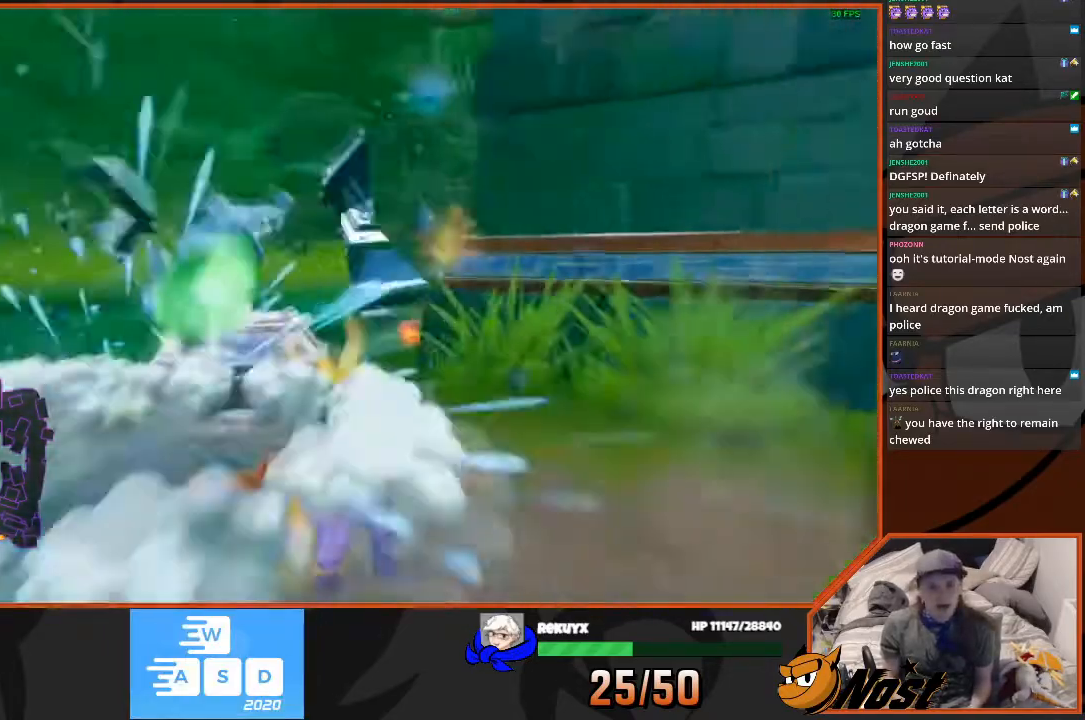
{"buttons": ["SQUARE"], "left_stick": "up-right", "right_stick": "center", "events": [[33, "left_stick", "right"], [133, "left_stick", "center"], [200, "left_stick", "up-right"], [300, "left_stick", "center"], [367, "left_stick", "up-right"]]}
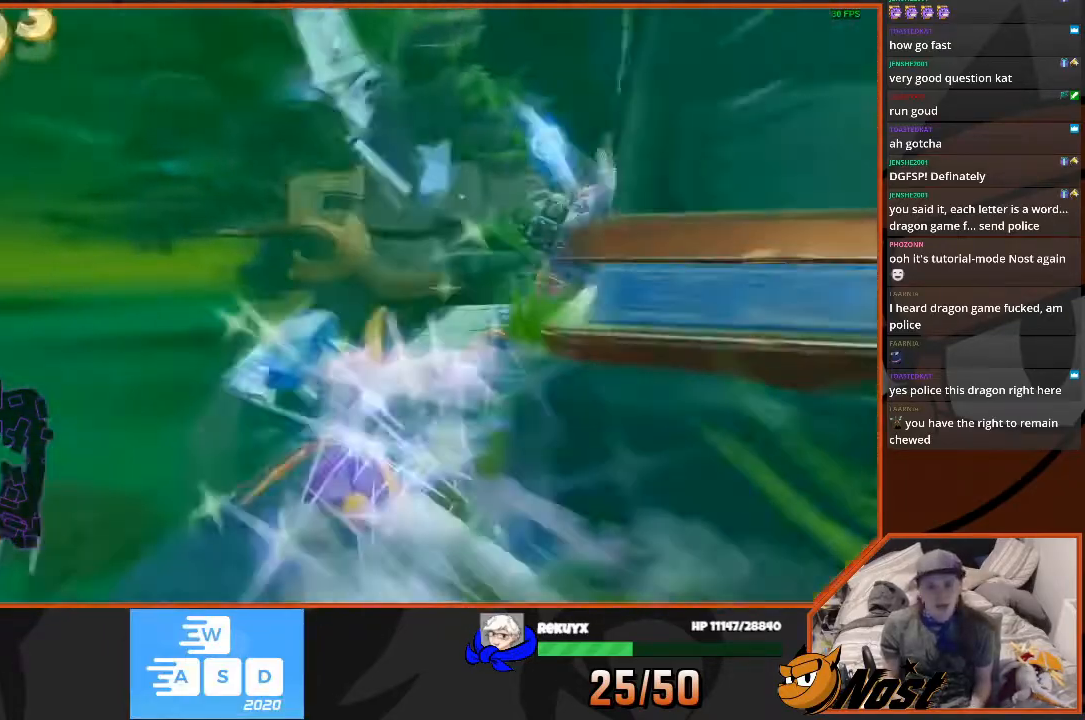
{"buttons": ["SQUARE"], "left_stick": "up-left", "right_stick": "center", "events": [[234, "left_stick", "up-left"]]}
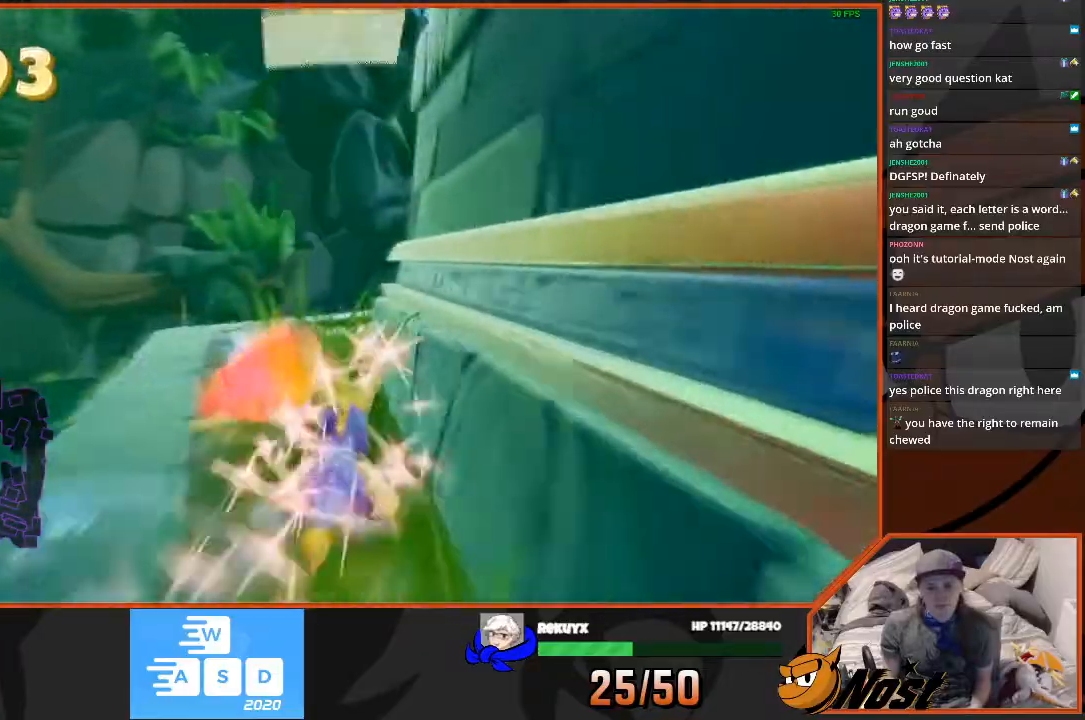
{"buttons": ["CIRCLE"], "left_stick": "up-right", "right_stick": "center", "events": [[33, "left_stick", "up"], [234, "left_stick", "up-right"], [367, "SQUARE", "up"], [434, "CIRCLE", "down"]]}
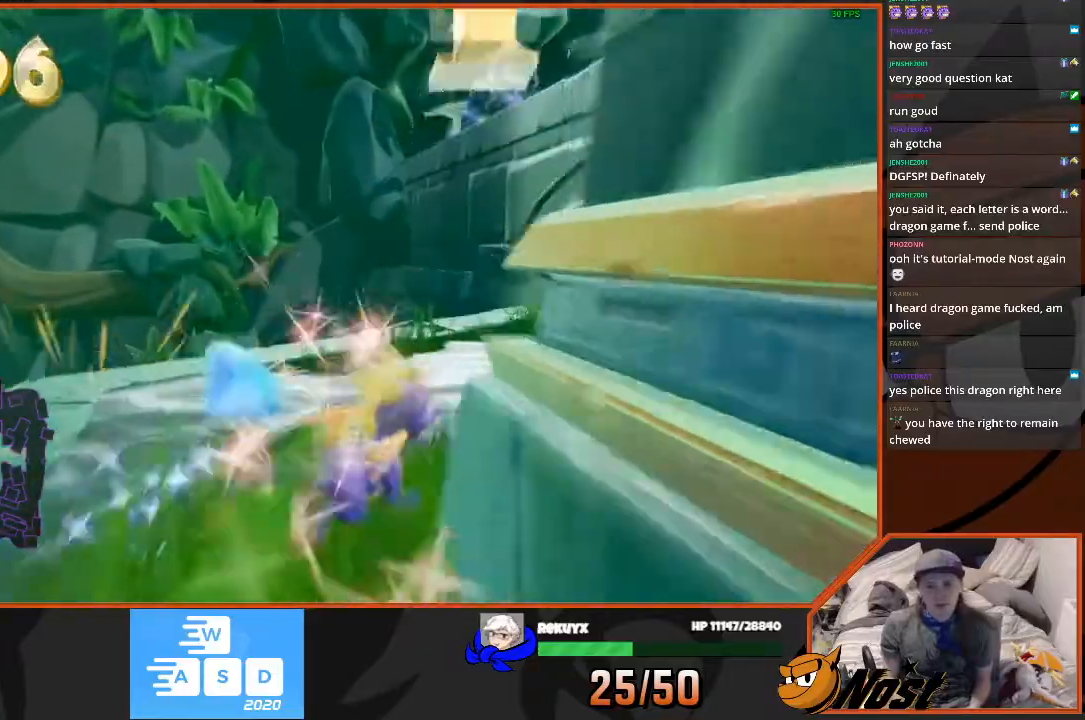
{"buttons": ["CROSS"], "left_stick": "up-right", "right_stick": "center", "events": [[134, "CIRCLE", "up"], [234, "CROSS", "down"]]}
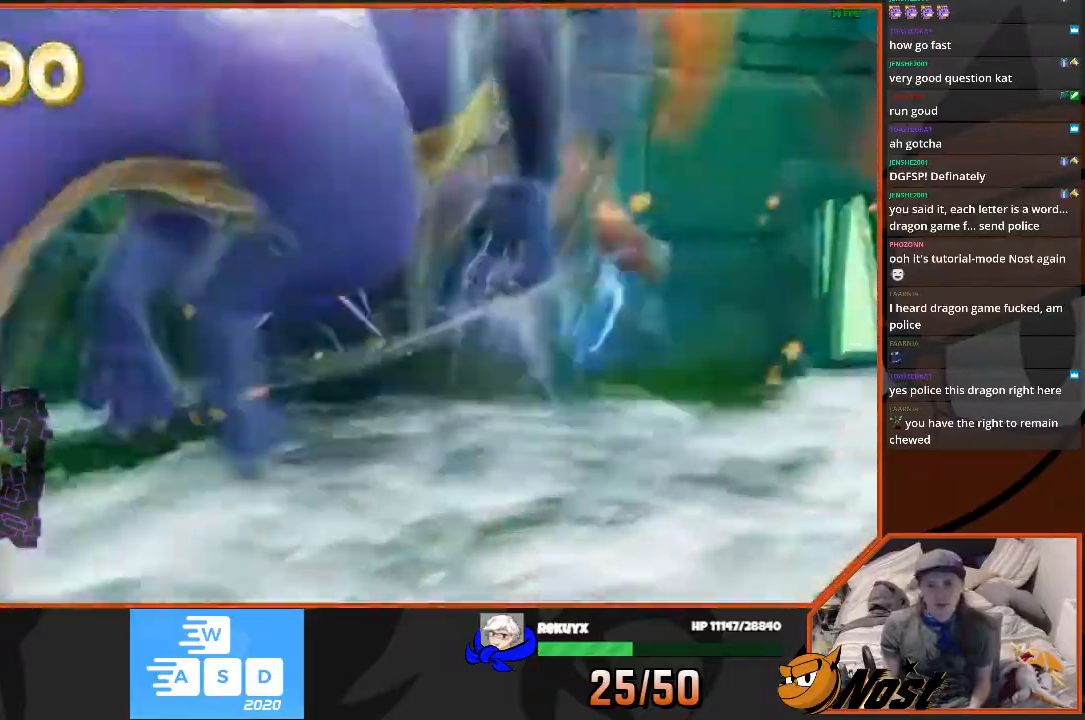
{"buttons": [], "left_stick": "up-right", "right_stick": "right", "events": [[67, "CROSS", "up"], [67, "left_stick", "up"], [67, "right_stick", "right"], [200, "left_stick", "up-left"], [234, "CROSS", "down"], [400, "left_stick", "up-right"], [434, "CROSS", "up"]]}
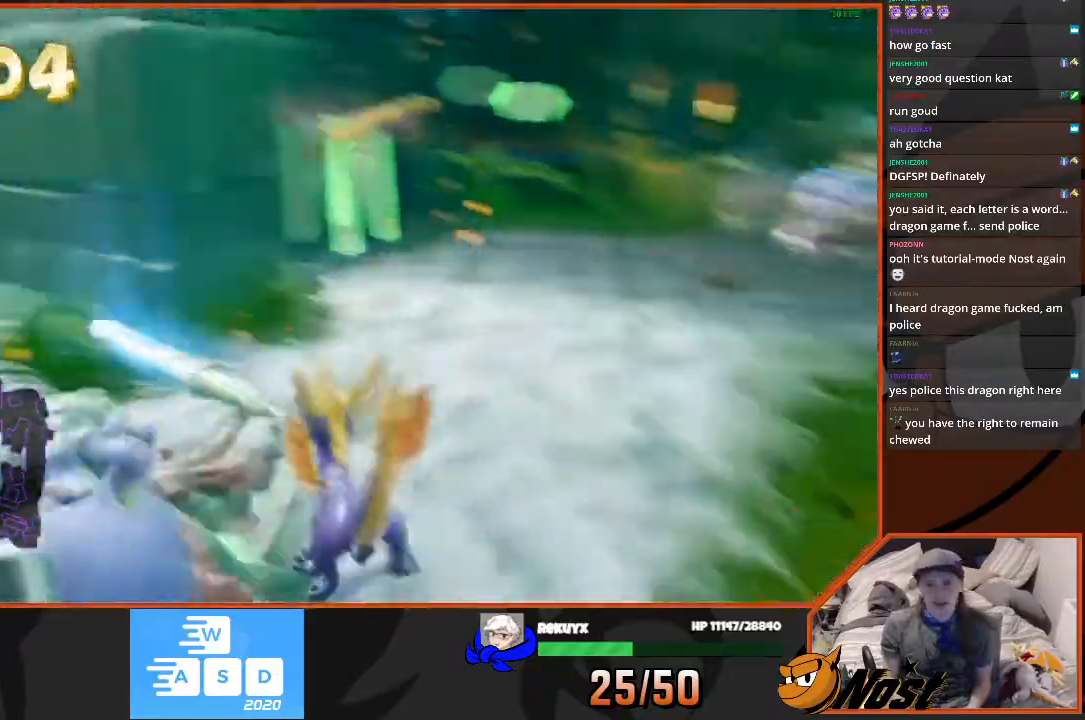
{"buttons": ["SQUARE"], "left_stick": "up-right", "right_stick": "center", "events": [[101, "left_stick", "up"], [267, "right_stick", "center"], [401, "SQUARE", "down"], [501, "left_stick", "up-right"]]}
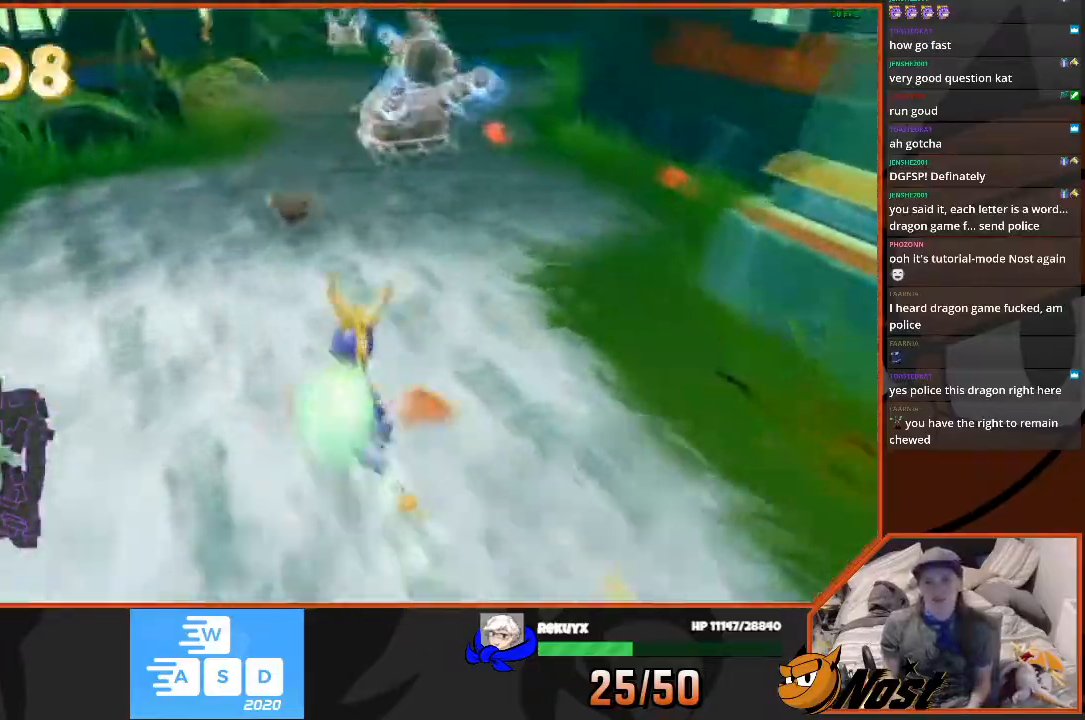
{"buttons": ["SQUARE"], "left_stick": "up-left", "right_stick": "center", "events": [[167, "left_stick", "up"], [267, "left_stick", "up-right"], [434, "left_stick", "up-left"]]}
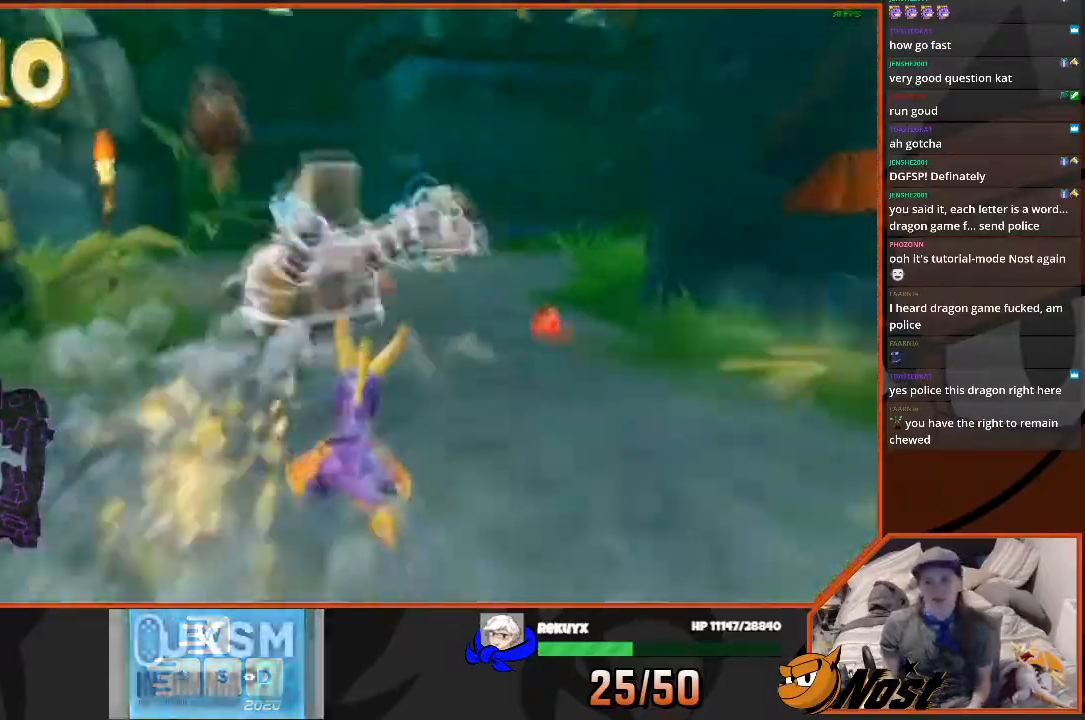
{"buttons": ["SQUARE"], "left_stick": "right", "right_stick": "center", "events": [[267, "left_stick", "center"], [367, "left_stick", "right"]]}
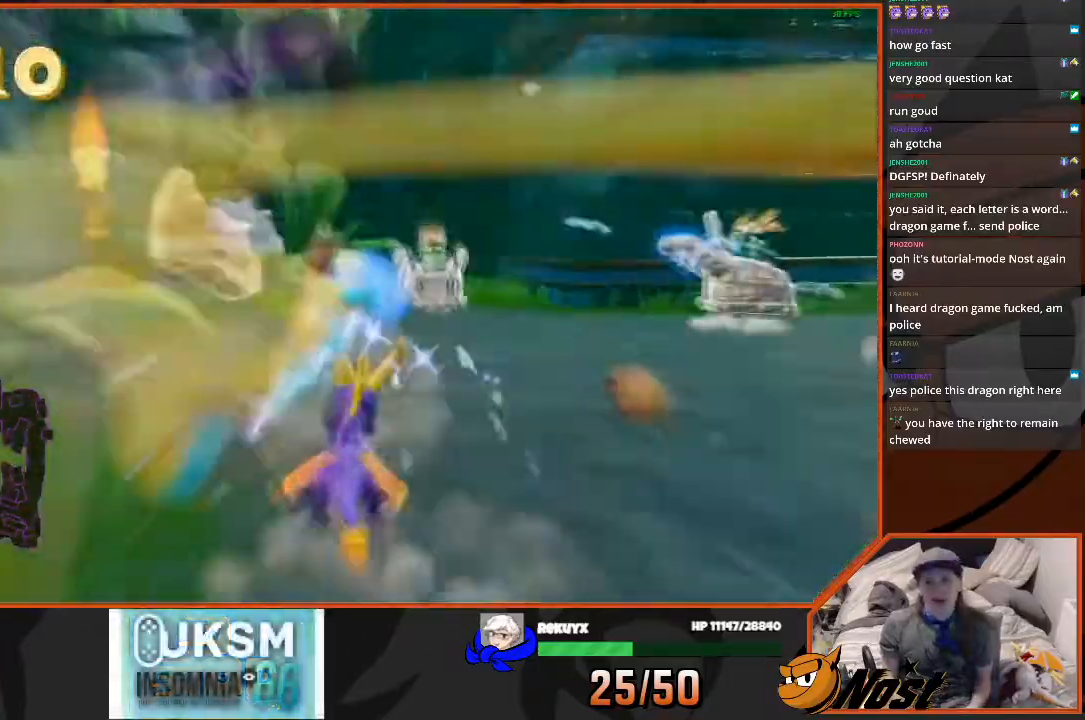
{"buttons": ["SQUARE"], "left_stick": "up", "right_stick": "center", "events": [[300, "left_stick", "up"]]}
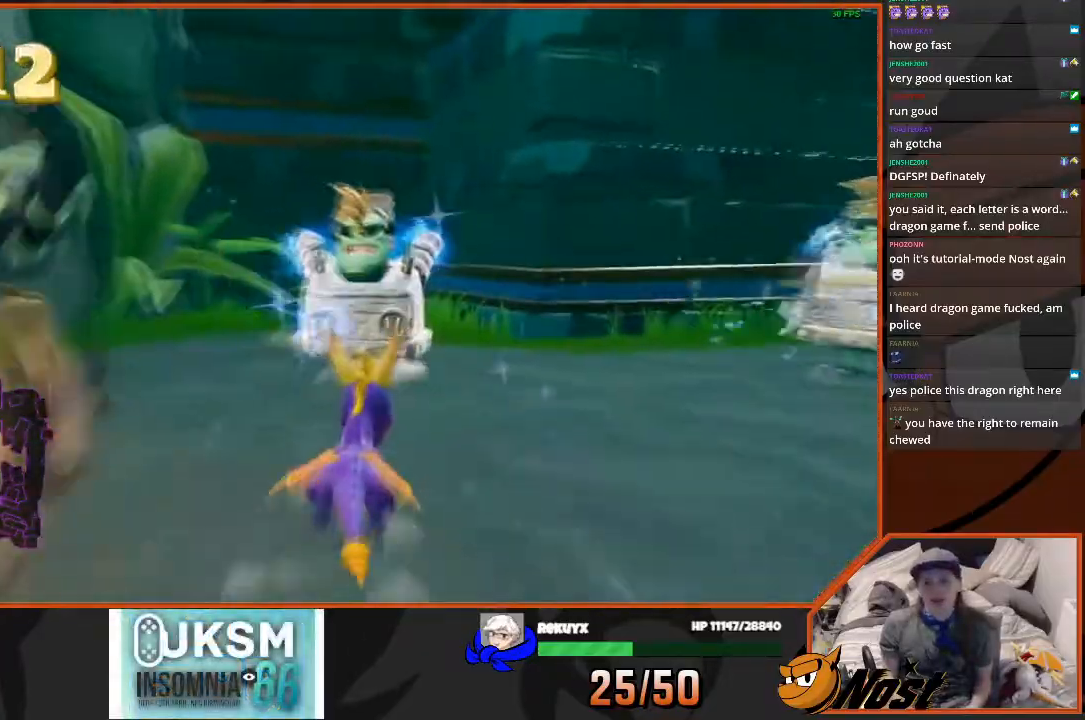
{"buttons": ["CROSS", "SQUARE"], "left_stick": "right", "right_stick": "center", "events": [[134, "left_stick", "up-right"], [234, "left_stick", "right"], [267, "SQUARE", "up"], [468, "SQUARE", "down"], [501, "CROSS", "down"]]}
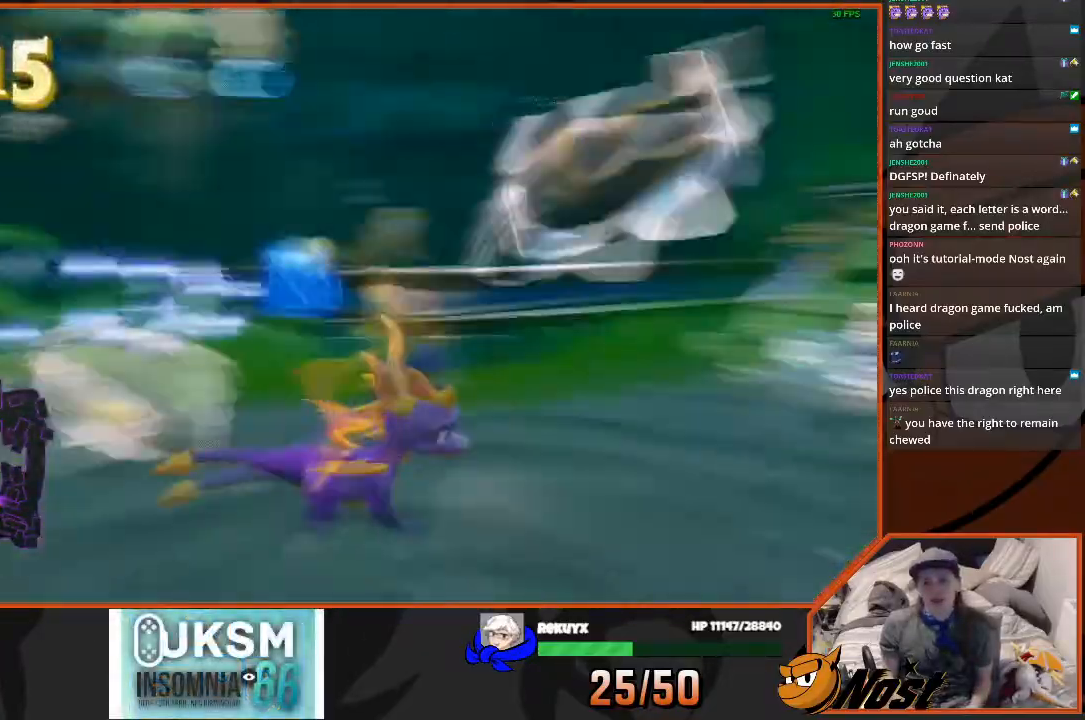
{"buttons": ["SQUARE"], "left_stick": "up-left", "right_stick": "center", "events": [[133, "CROSS", "up"], [400, "left_stick", "up"], [467, "left_stick", "up-left"]]}
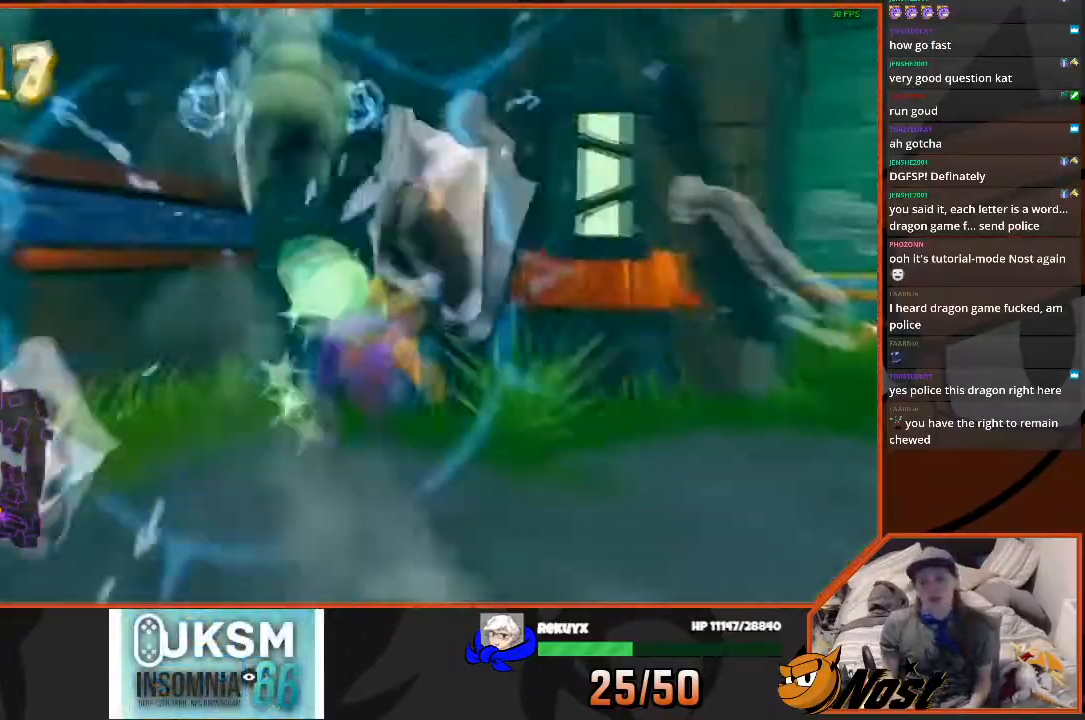
{"buttons": [], "left_stick": "center", "right_stick": "center", "events": [[67, "SQUARE", "up"], [167, "left_stick", "center"]]}
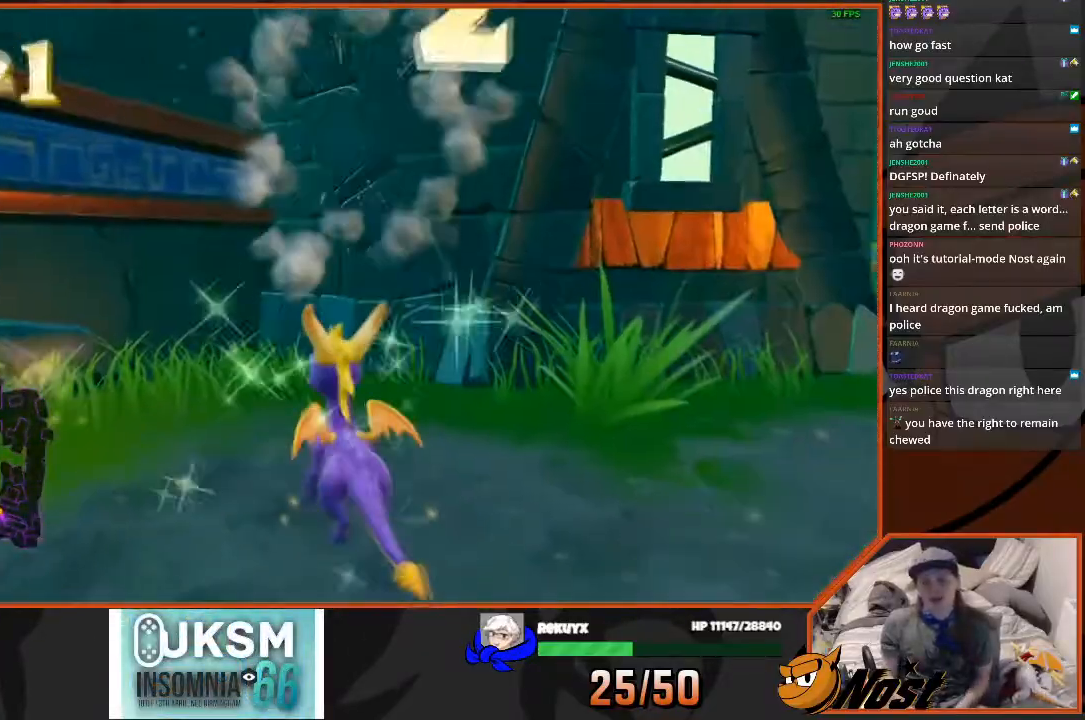
{"buttons": [], "left_stick": "center", "right_stick": "center", "events": []}
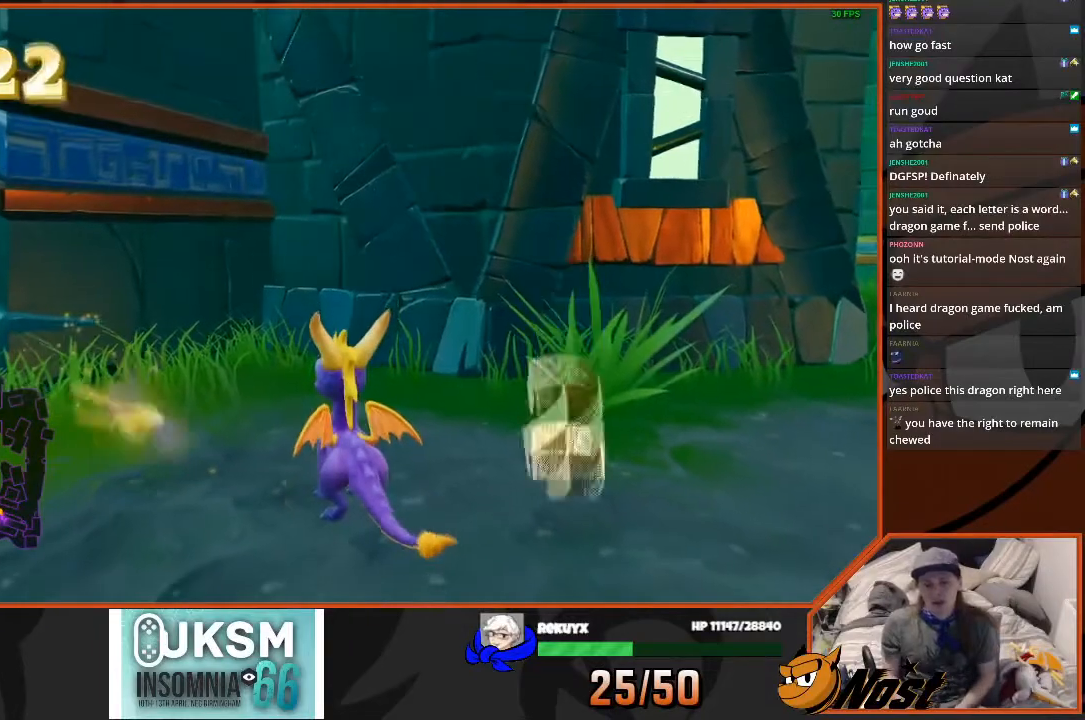
{"buttons": [], "left_stick": "center", "right_stick": "center", "events": []}
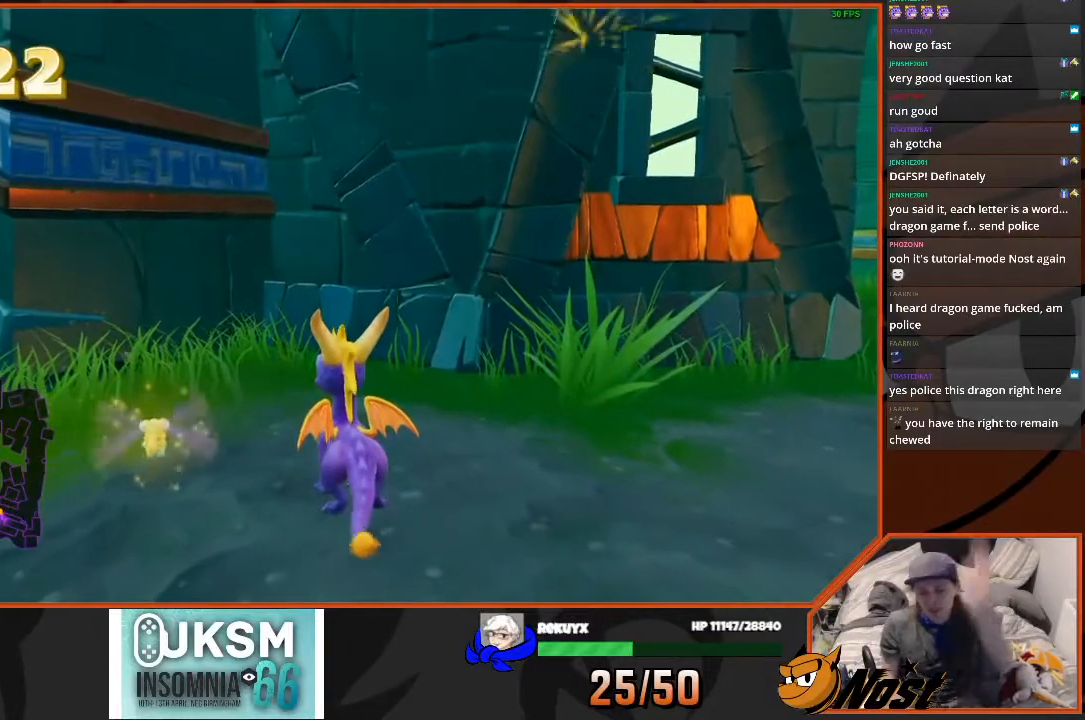
{"buttons": [], "left_stick": "center", "right_stick": "center", "events": []}
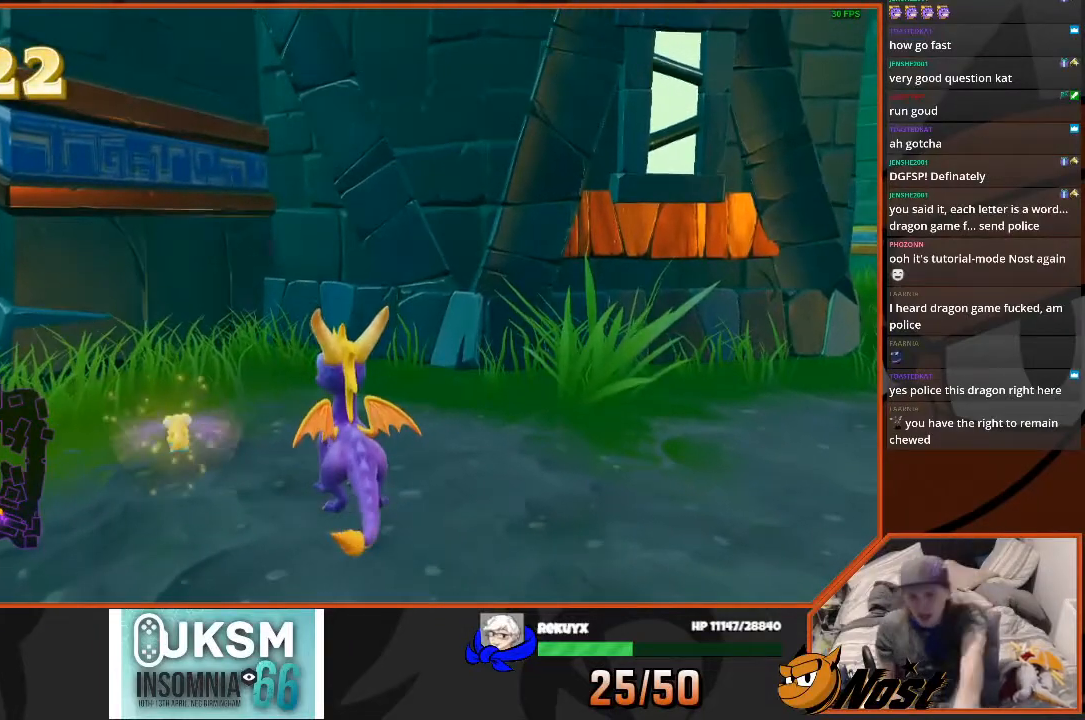
{"buttons": [], "left_stick": "center", "right_stick": "center", "events": []}
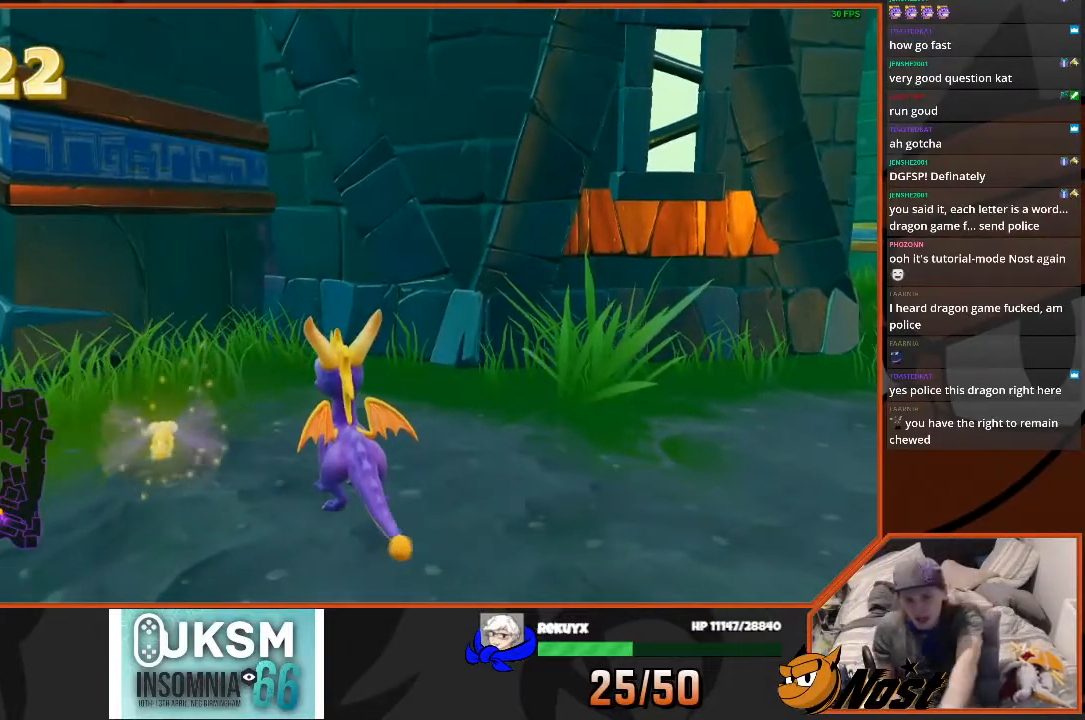
{"buttons": [], "left_stick": "center", "right_stick": "center", "events": [[100, "START", "down"], [267, "START", "up"]]}